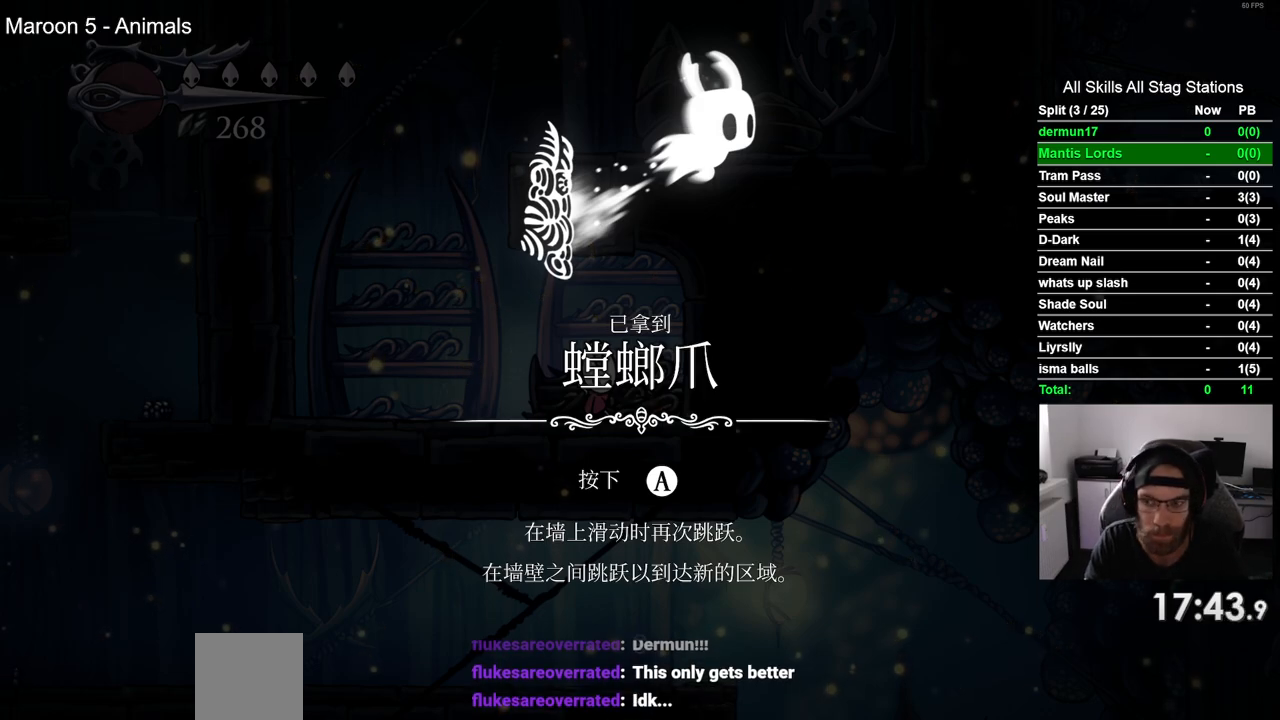
Gameplay with a controller (PlayStation layout); each line is a JSON object with the inputs held at the frame after it. "events" lists button and stick changes between this image and that frame as [ms after this image, input, new state], when the widget could be followed in between. Not read: L1 R1.
{"buttons": ["CROSS", "DPAD_LEFT"], "left_stick": "center", "right_stick": "center", "events": [[50, "CROSS", "down"], [150, "CROSS", "up"], [233, "DPAD_LEFT", "down"], [250, "CROSS", "down"], [350, "CROSS", "up"], [450, "CROSS", "down"]]}
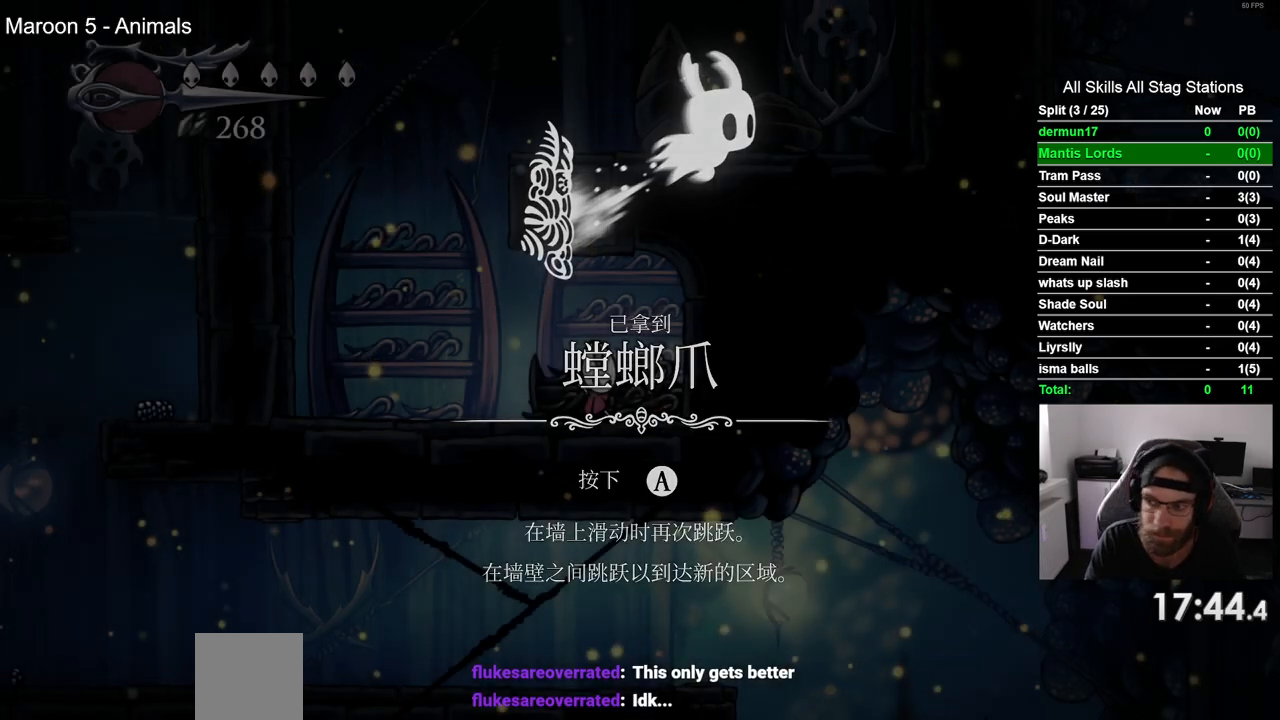
{"buttons": ["DPAD_LEFT"], "left_stick": "center", "right_stick": "center", "events": [[50, "CROSS", "up"], [133, "CROSS", "down"], [250, "CROSS", "up"]]}
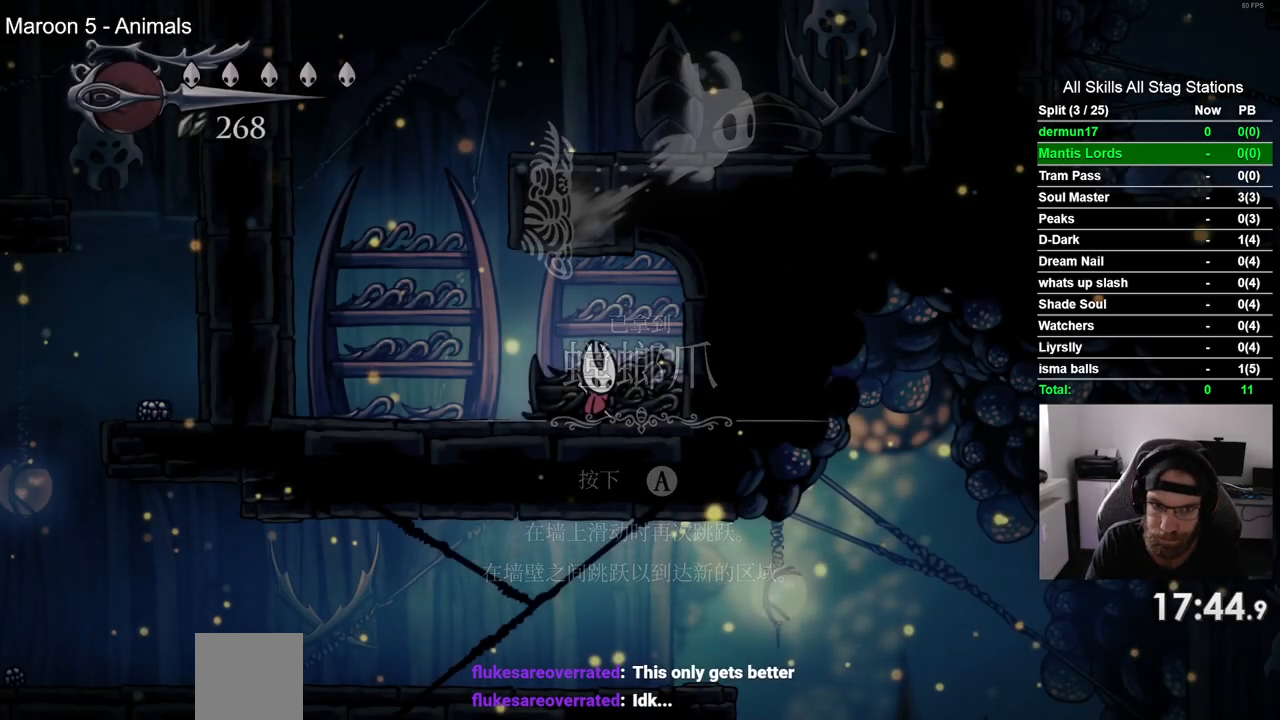
{"buttons": ["CROSS", "DPAD_LEFT"], "left_stick": "center", "right_stick": "center", "events": [[400, "CROSS", "down"]]}
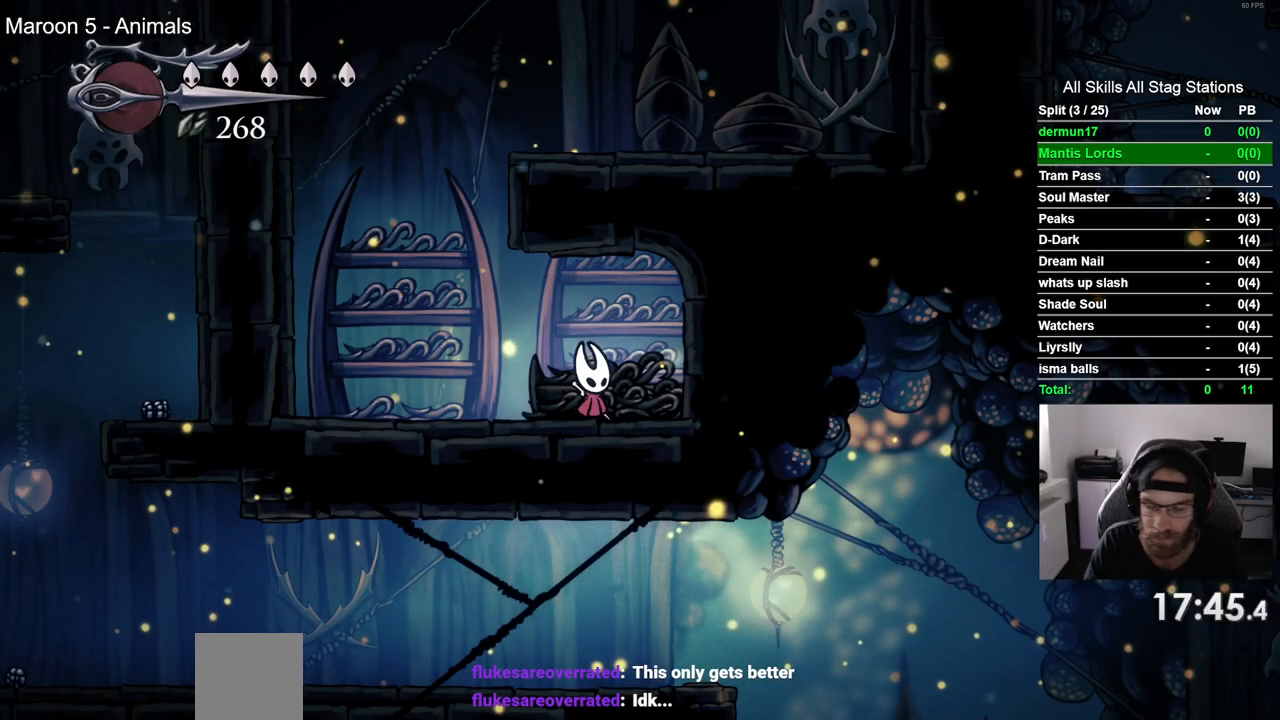
{"buttons": ["CROSS", "DPAD_LEFT"], "left_stick": "center", "right_stick": "center", "events": [[50, "CROSS", "up"], [350, "CROSS", "down"]]}
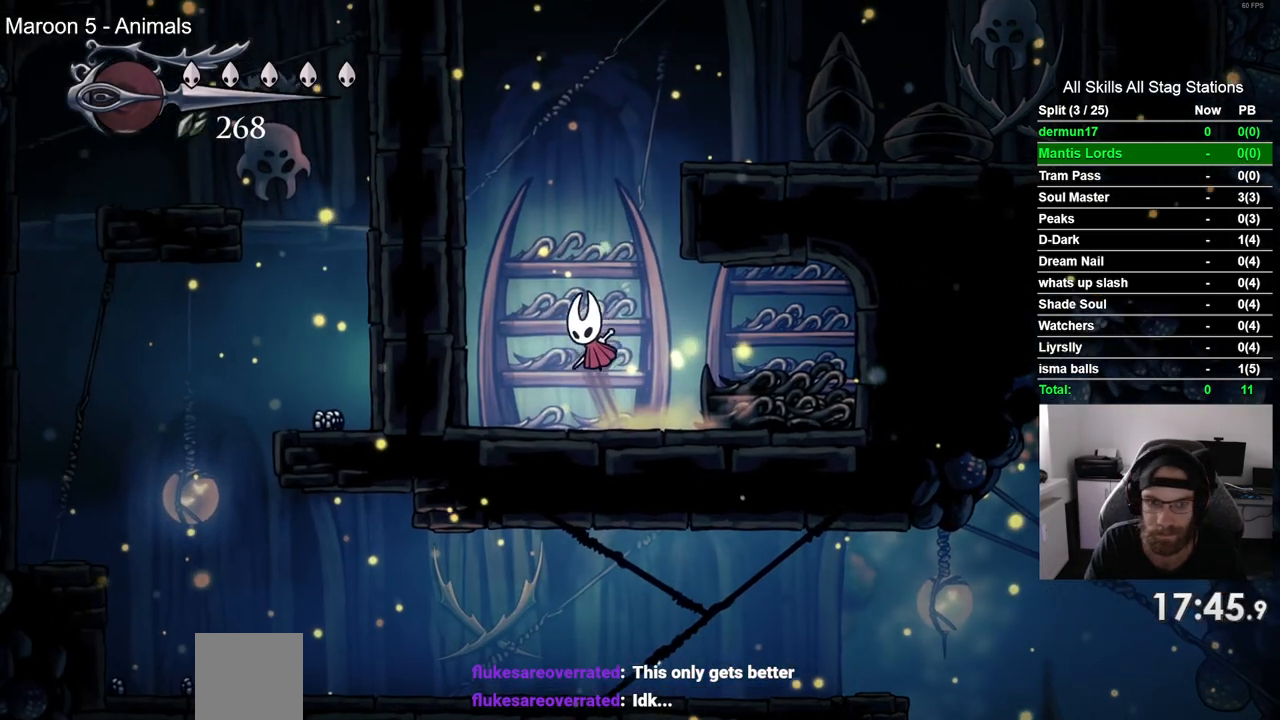
{"buttons": ["CROSS", "DPAD_LEFT"], "left_stick": "center", "right_stick": "center", "events": [[217, "CROSS", "up"], [333, "CROSS", "down"]]}
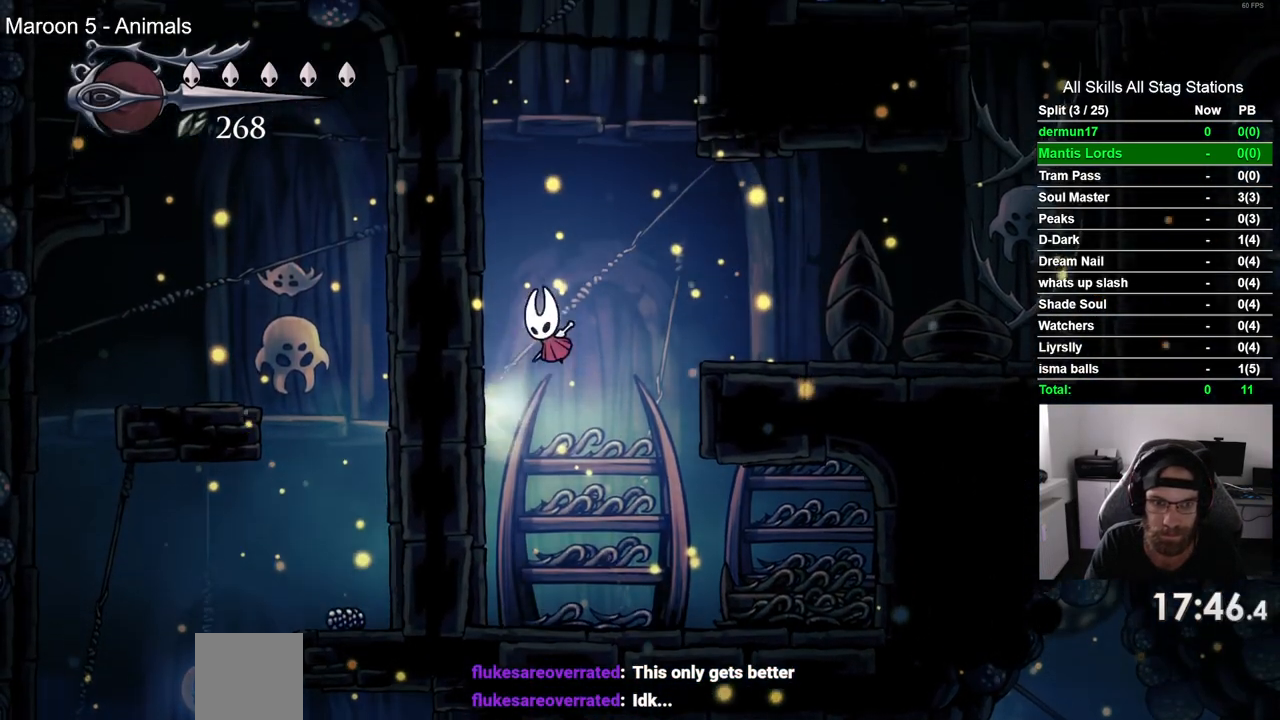
{"buttons": ["DPAD_LEFT"], "left_stick": "center", "right_stick": "center", "events": [[67, "CROSS", "up"], [167, "CROSS", "down"], [433, "CROSS", "up"]]}
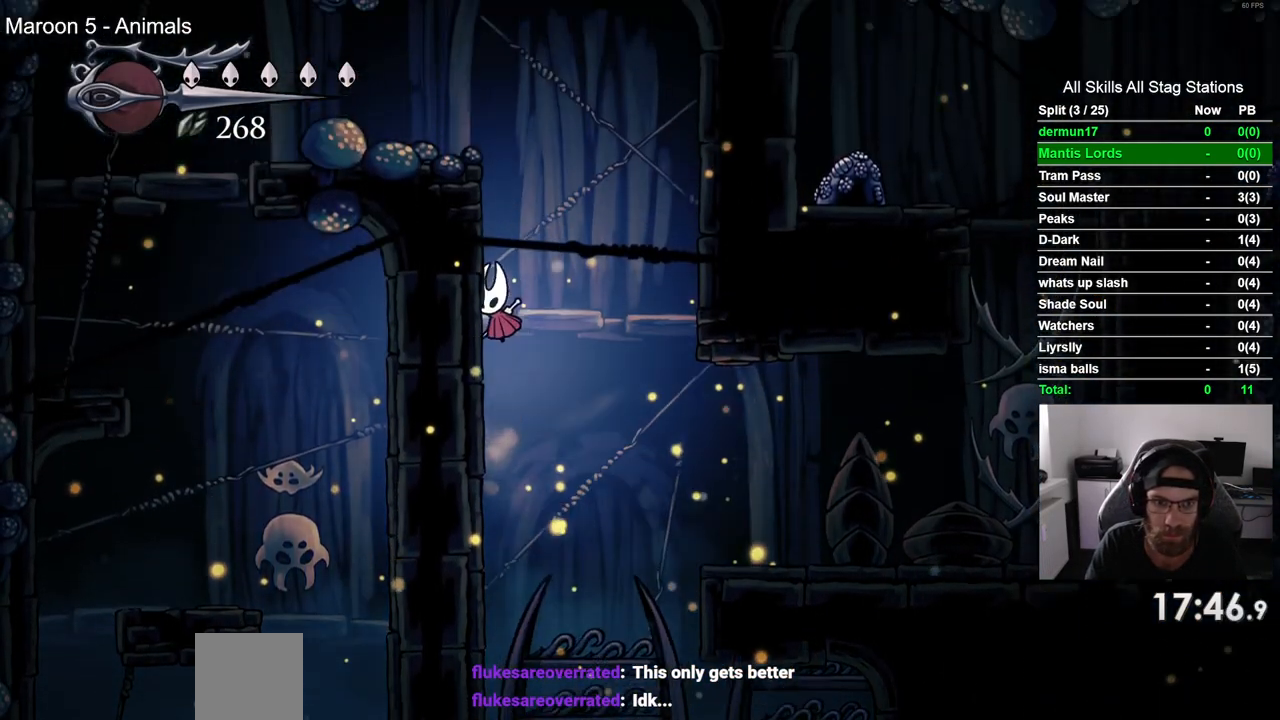
{"buttons": ["R2", "DPAD_LEFT"], "left_stick": "center", "right_stick": "center", "events": [[33, "CROSS", "down"], [333, "R2", "down"], [450, "CROSS", "up"]]}
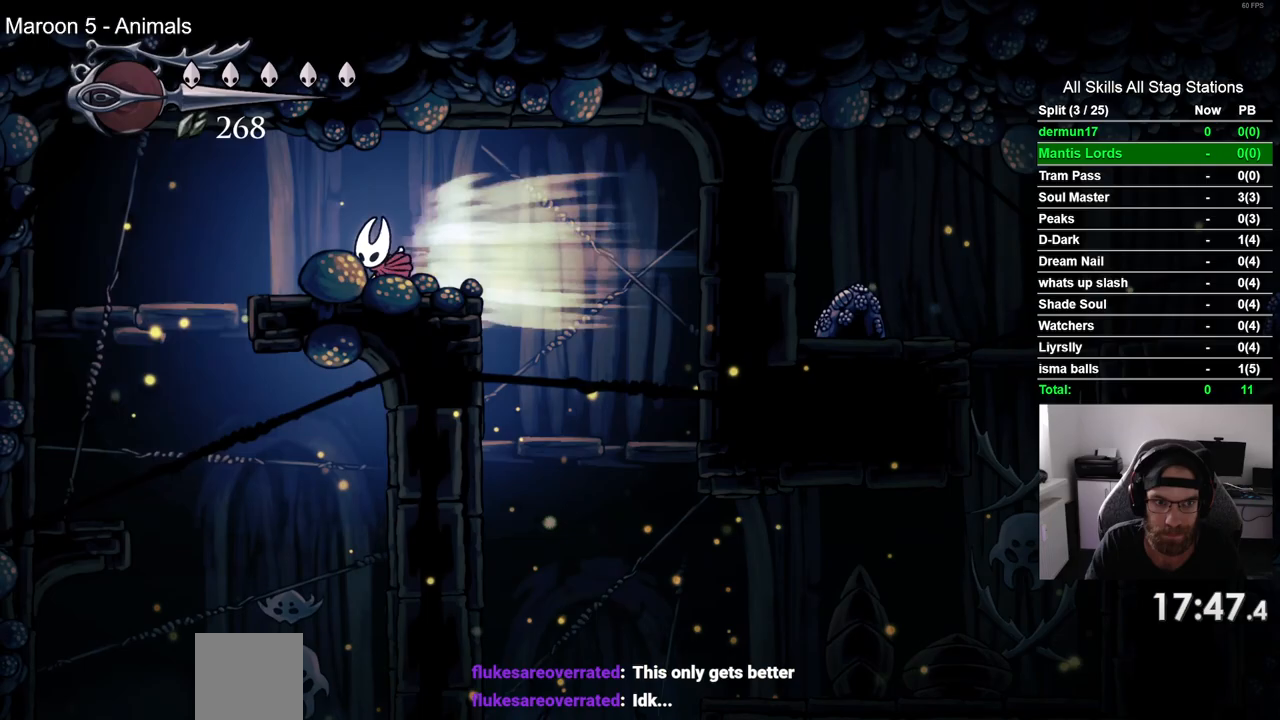
{"buttons": ["DPAD_RIGHT"], "left_stick": "center", "right_stick": "center", "events": [[50, "R2", "up"], [233, "DPAD_LEFT", "up"], [233, "DPAD_UP", "down"], [267, "DPAD_UP", "up"], [317, "DPAD_RIGHT", "down"]]}
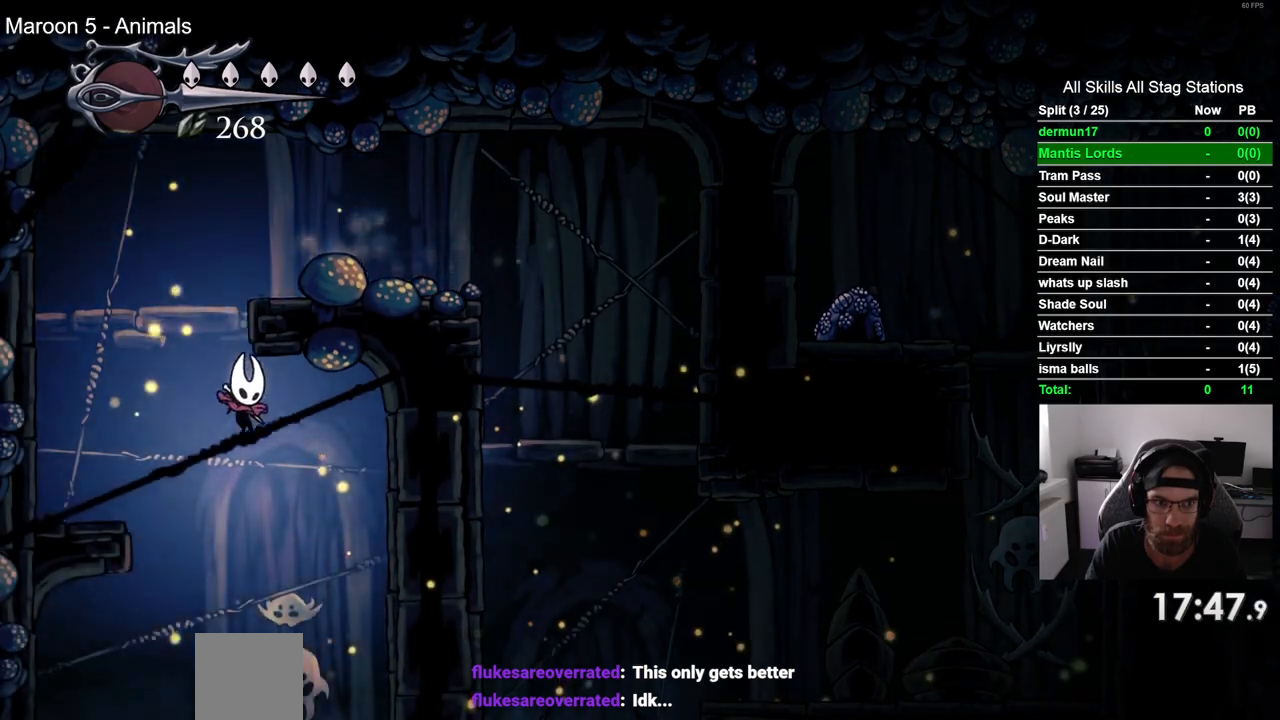
{"buttons": [], "left_stick": "center", "right_stick": "center", "events": [[183, "DPAD_RIGHT", "up"], [383, "DPAD_RIGHT", "down"], [467, "DPAD_RIGHT", "up"]]}
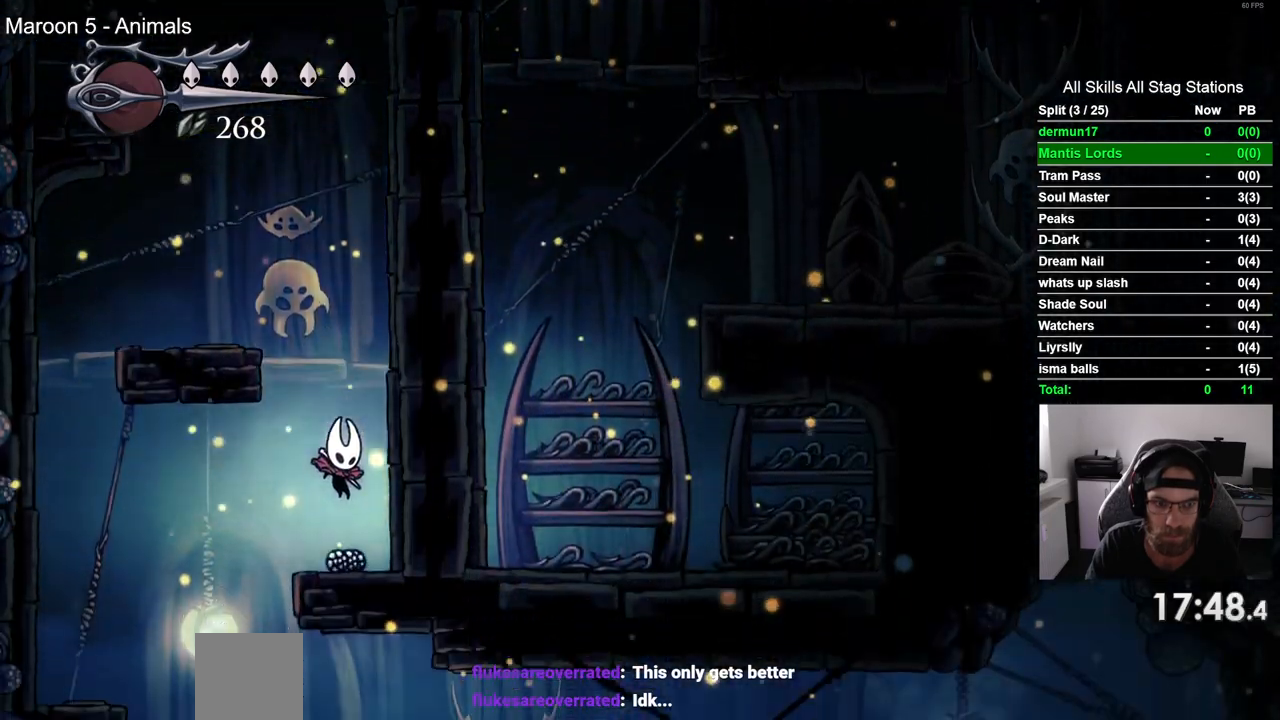
{"buttons": ["DPAD_LEFT"], "left_stick": "center", "right_stick": "center", "events": [[50, "DPAD_LEFT", "down"]]}
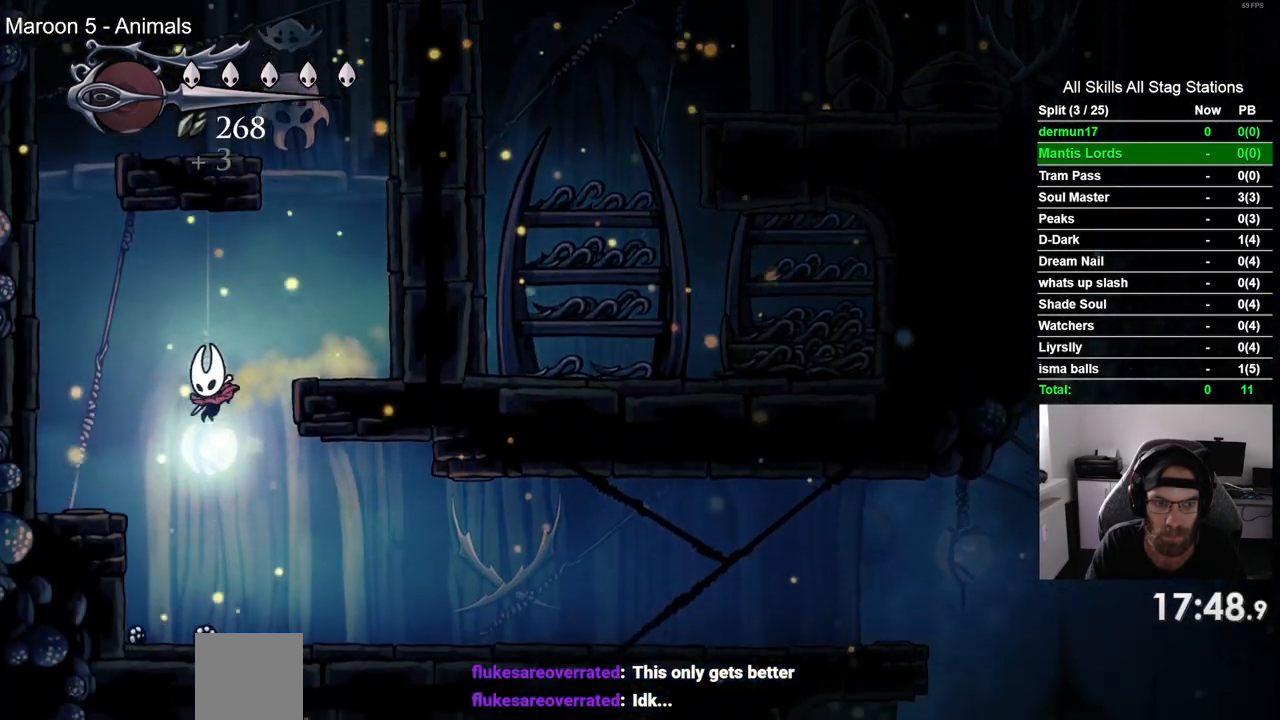
{"buttons": ["DPAD_RIGHT"], "left_stick": "center", "right_stick": "center", "events": [[283, "DPAD_LEFT", "up"], [350, "DPAD_RIGHT", "down"]]}
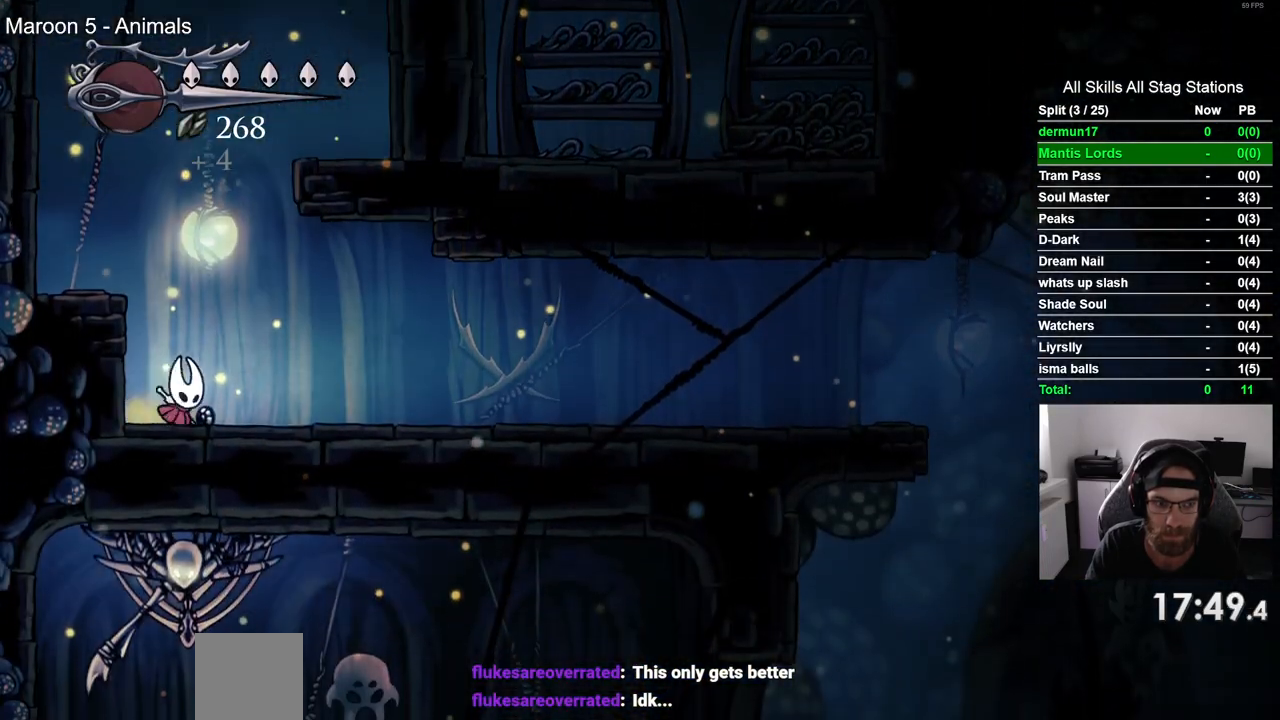
{"buttons": ["DPAD_RIGHT"], "left_stick": "center", "right_stick": "center", "events": [[17, "R2", "down"], [250, "R2", "up"]]}
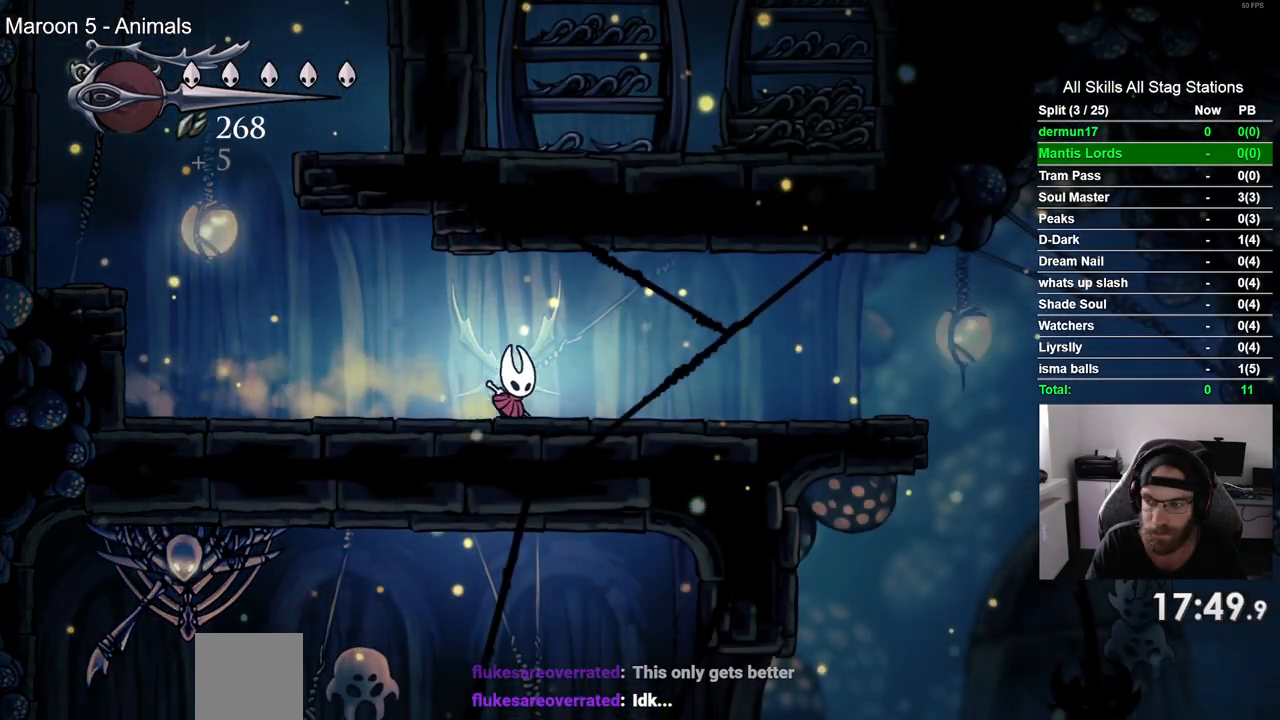
{"buttons": ["DPAD_RIGHT"], "left_stick": "center", "right_stick": "center", "events": [[33, "R2", "down"], [217, "R2", "up"]]}
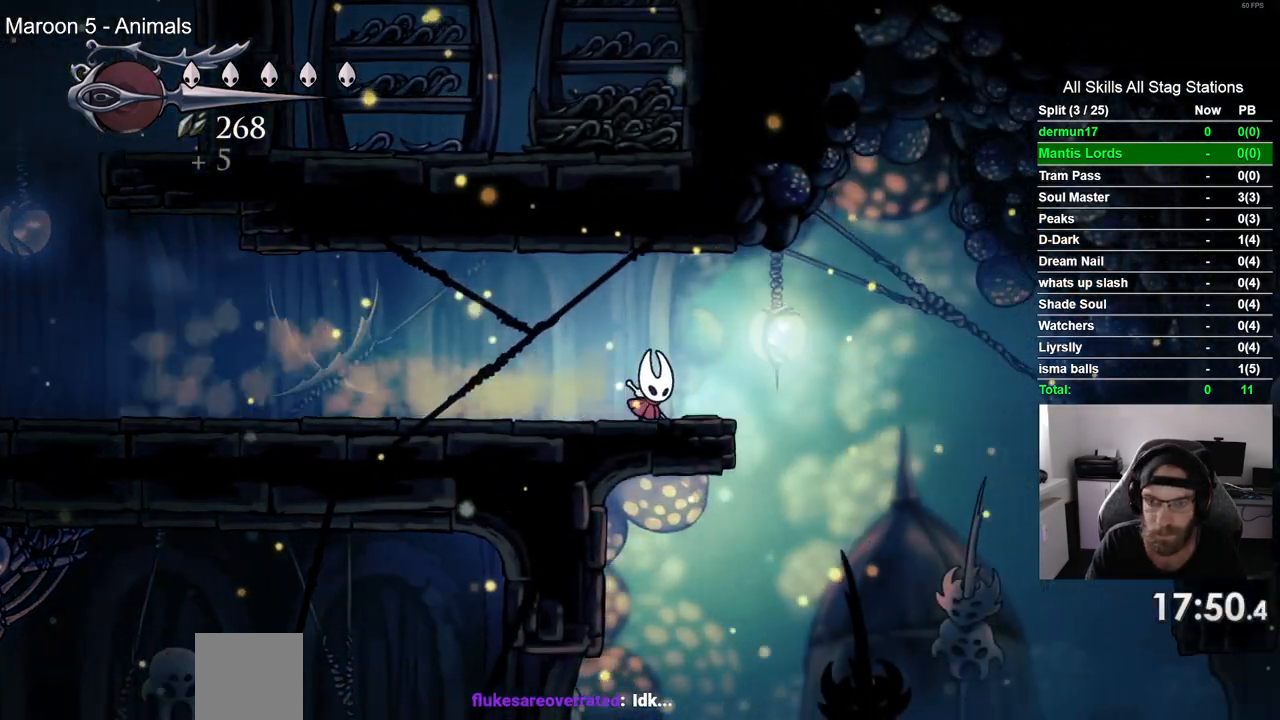
{"buttons": ["DPAD_RIGHT"], "left_stick": "center", "right_stick": "center", "events": [[133, "CROSS", "down"], [367, "CROSS", "up"]]}
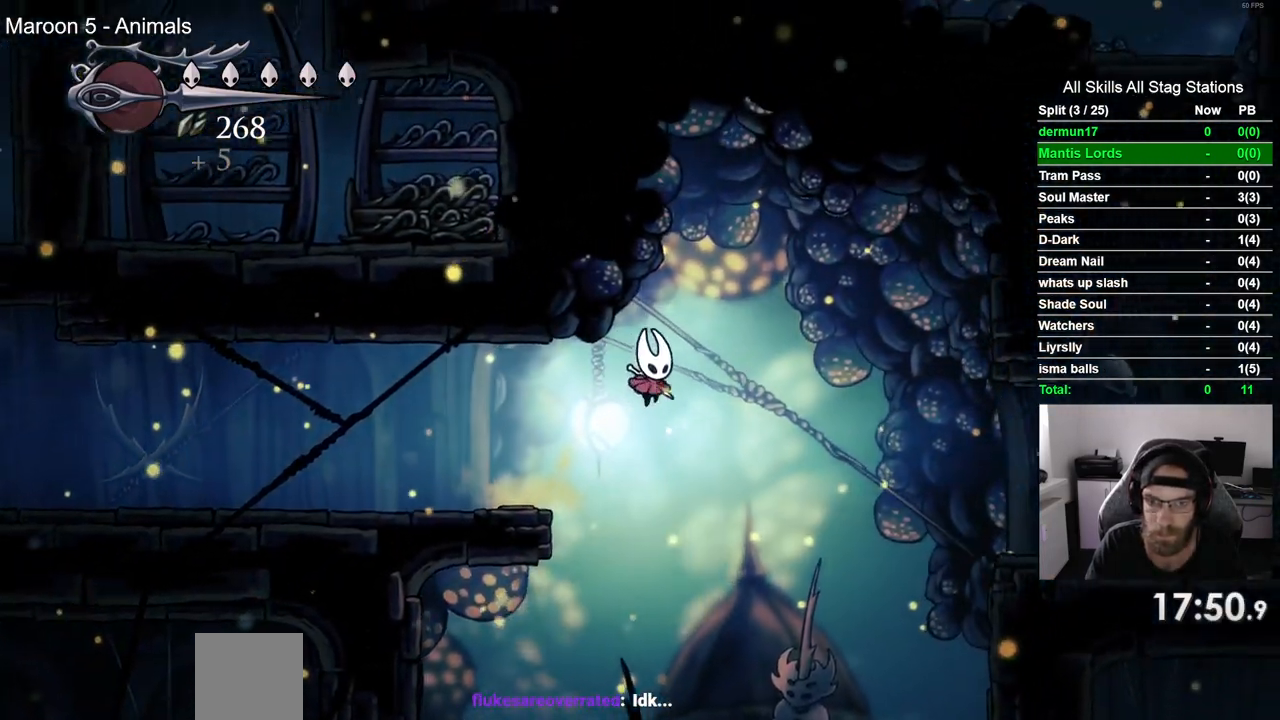
{"buttons": ["DPAD_RIGHT"], "left_stick": "center", "right_stick": "center", "events": [[50, "R2", "down"], [283, "R2", "up"]]}
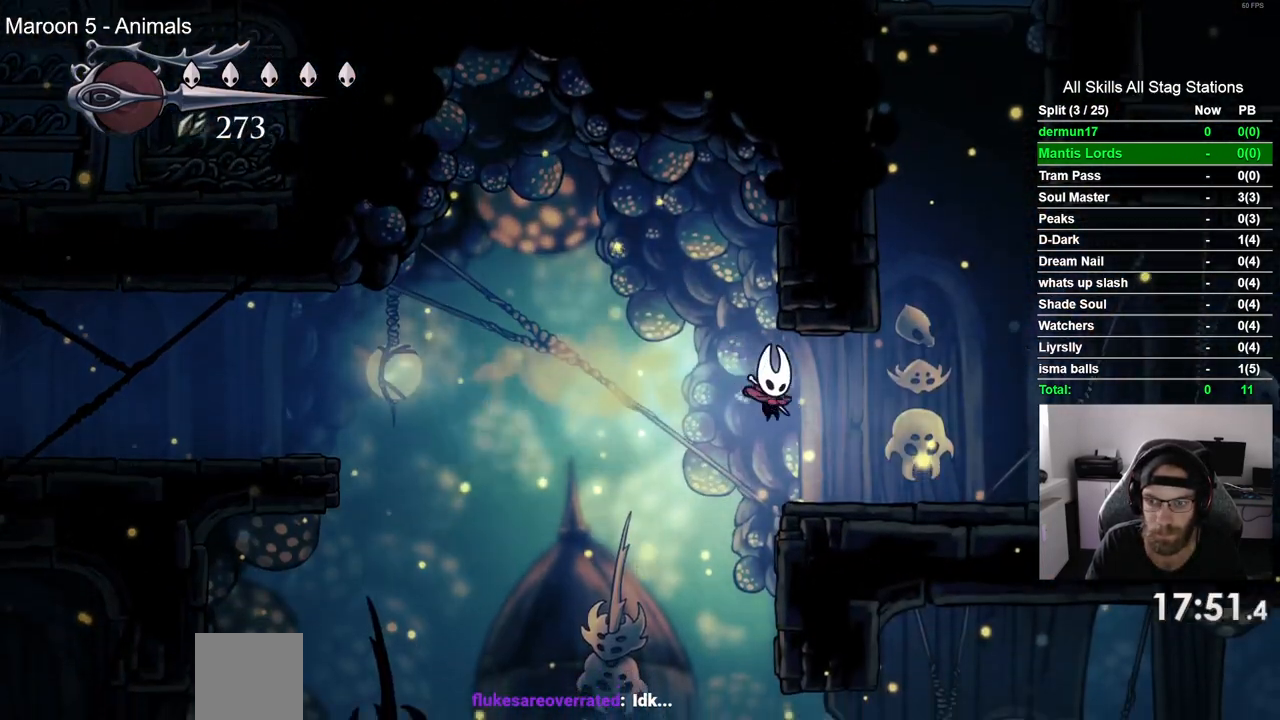
{"buttons": ["CROSS", "DPAD_LEFT"], "left_stick": "center", "right_stick": "center", "events": [[200, "CROSS", "down"], [367, "DPAD_RIGHT", "up"], [417, "DPAD_LEFT", "down"]]}
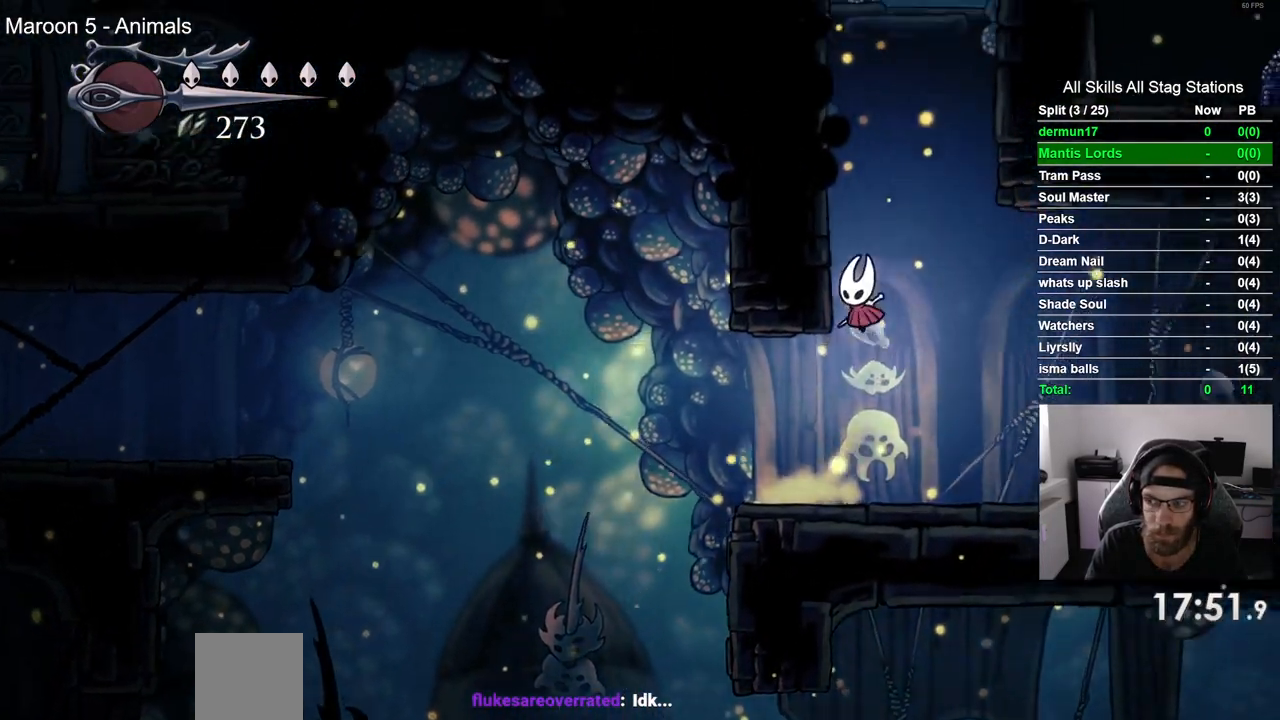
{"buttons": ["DPAD_LEFT"], "left_stick": "center", "right_stick": "center", "events": [[117, "CROSS", "up"], [200, "CROSS", "down"], [467, "CROSS", "up"]]}
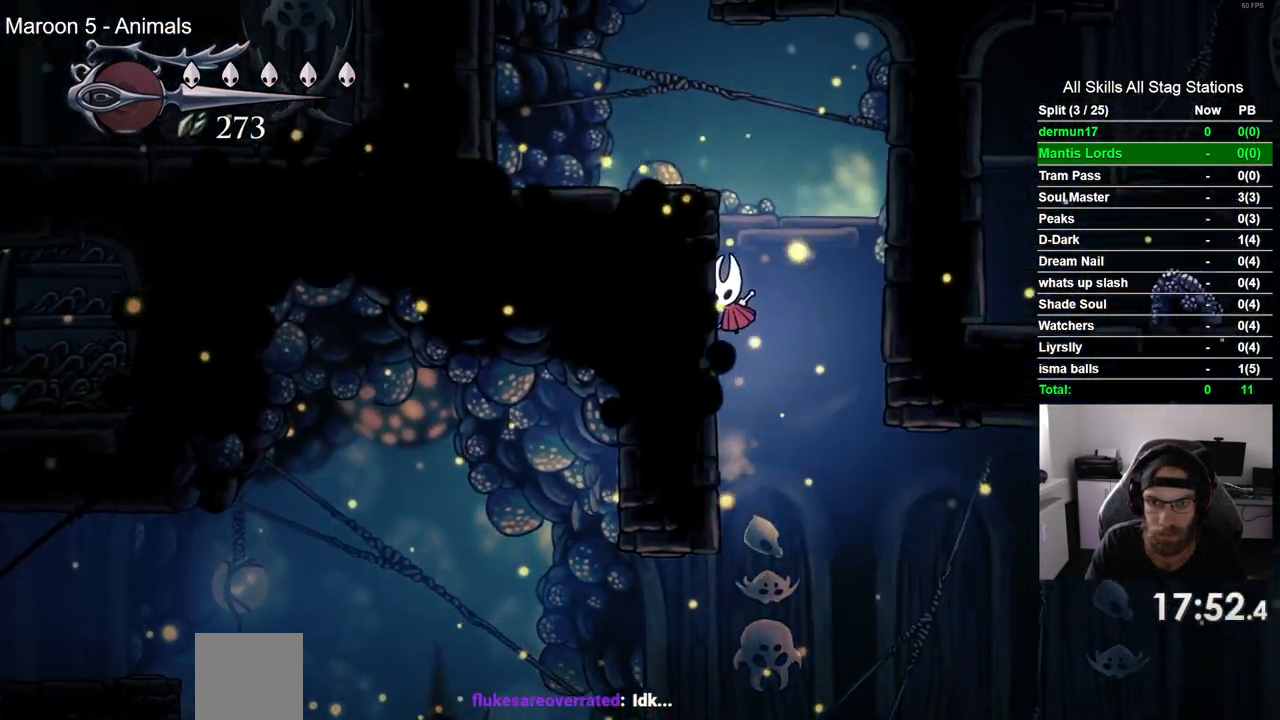
{"buttons": ["DPAD_LEFT"], "left_stick": "center", "right_stick": "center", "events": [[33, "CROSS", "down"], [317, "CROSS", "up"]]}
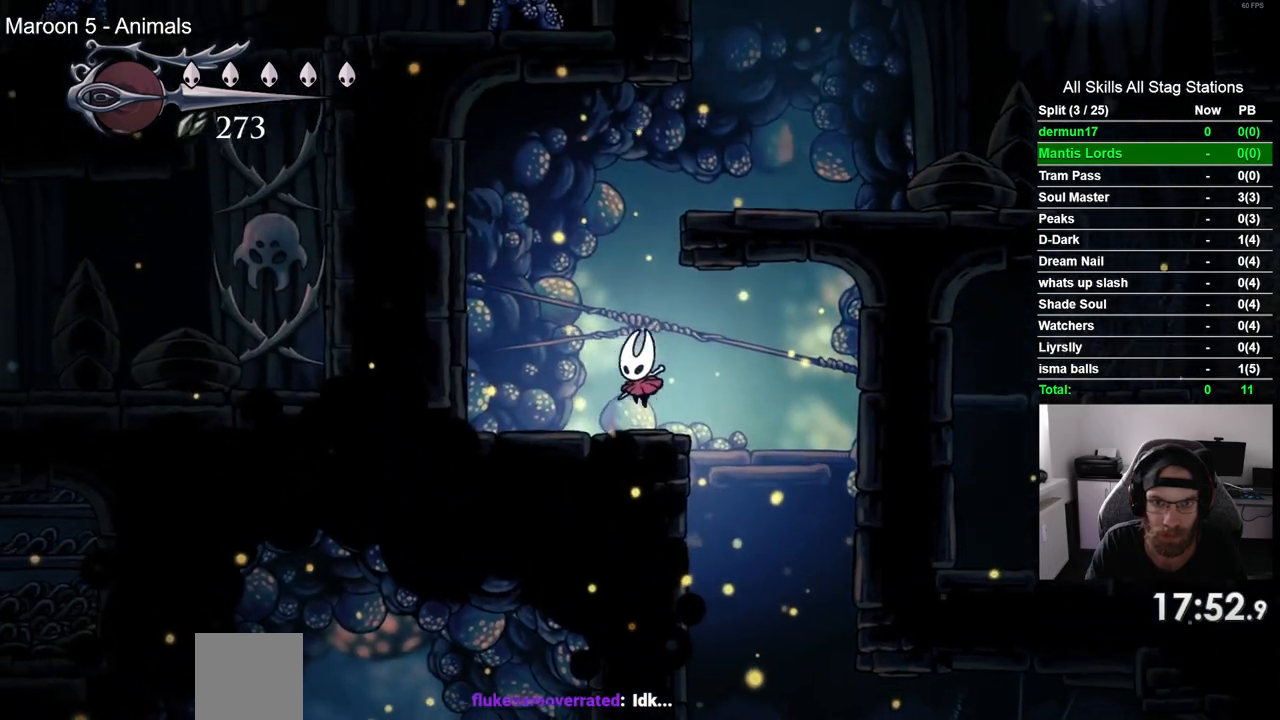
{"buttons": ["CROSS", "DPAD_RIGHT"], "left_stick": "center", "right_stick": "center", "events": [[50, "CROSS", "down"], [100, "DPAD_LEFT", "up"], [100, "DPAD_UP", "down"], [150, "DPAD_LEFT", "down"], [150, "DPAD_UP", "up"], [200, "DPAD_LEFT", "up"], [200, "DPAD_RIGHT", "down"]]}
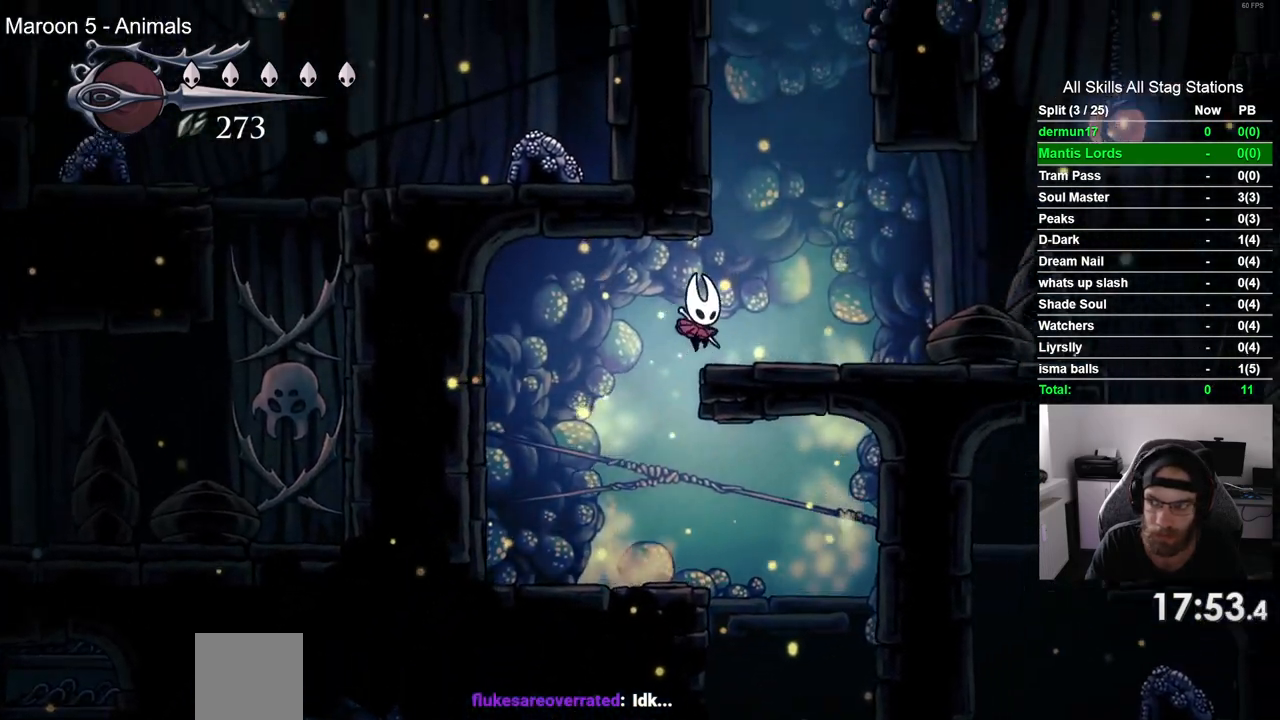
{"buttons": ["DPAD_RIGHT"], "left_stick": "center", "right_stick": "center", "events": [[33, "CROSS", "up"]]}
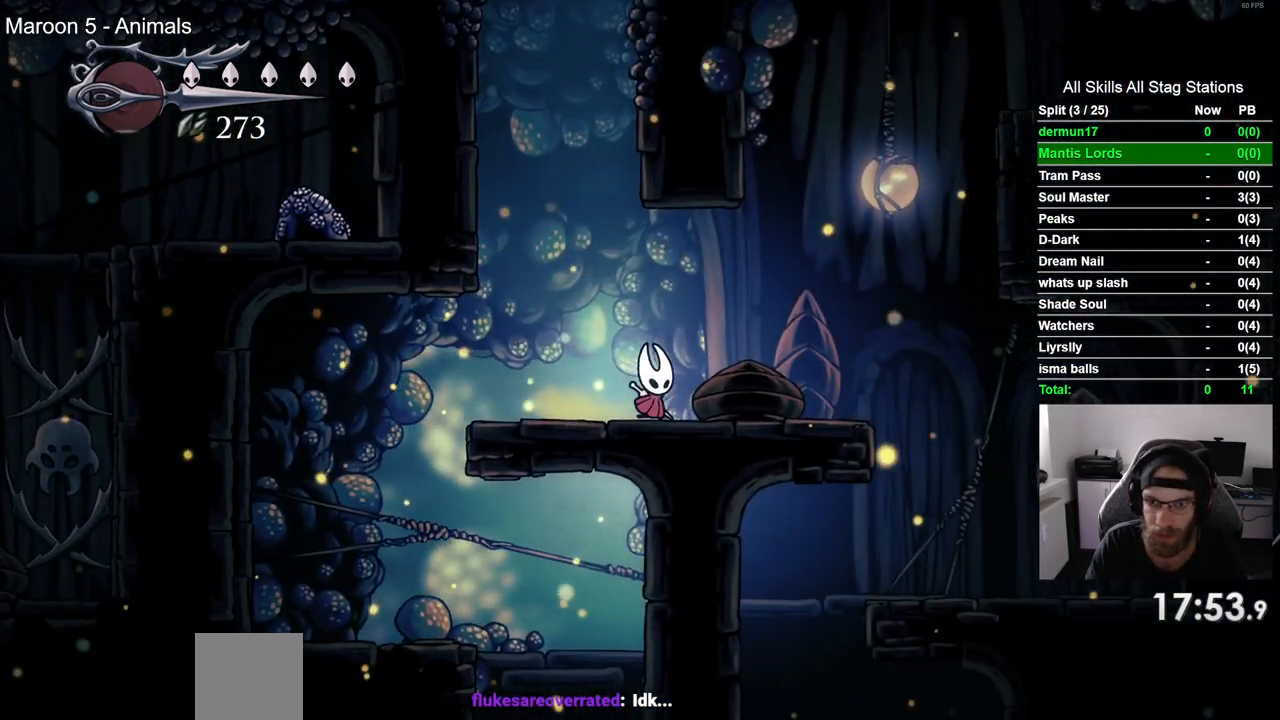
{"buttons": ["R2", "DPAD_RIGHT"], "left_stick": "center", "right_stick": "center", "events": [[83, "CROSS", "down"], [383, "R2", "down"], [400, "CROSS", "up"]]}
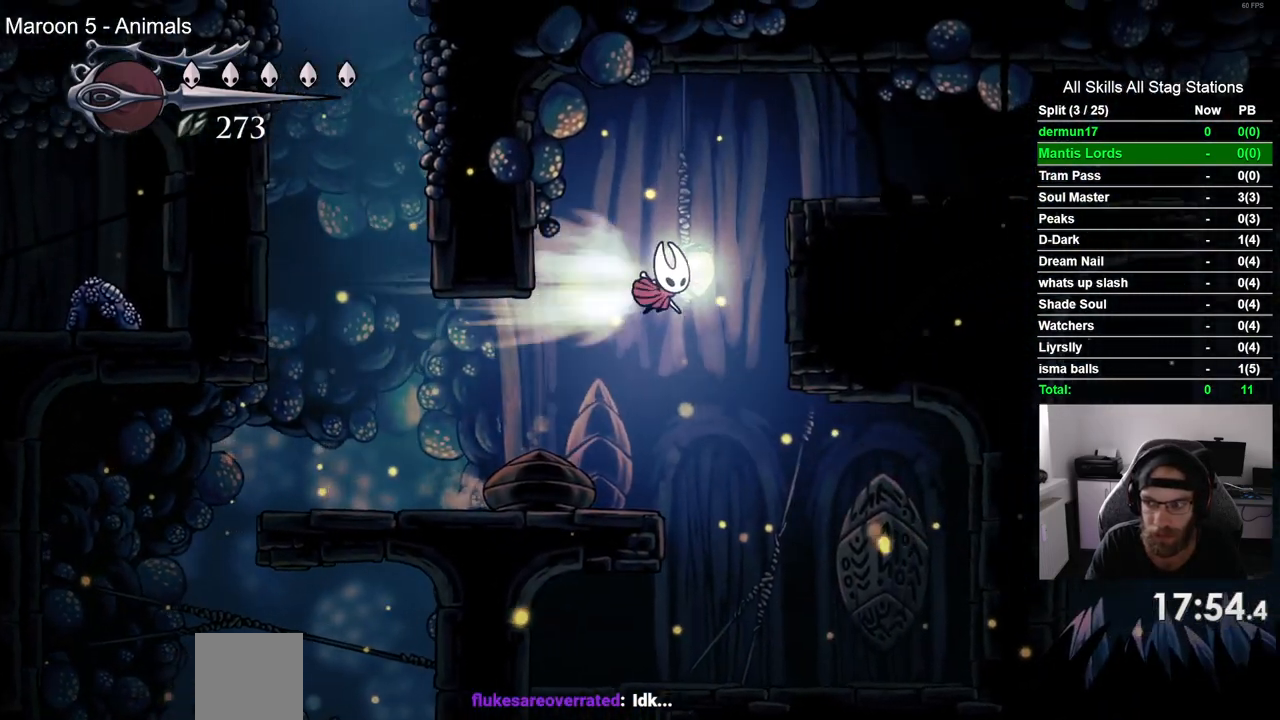
{"buttons": ["R2", "DPAD_RIGHT"], "left_stick": "center", "right_stick": "center", "events": [[100, "R2", "up"], [183, "CROSS", "down"], [433, "R2", "down"], [467, "CROSS", "up"]]}
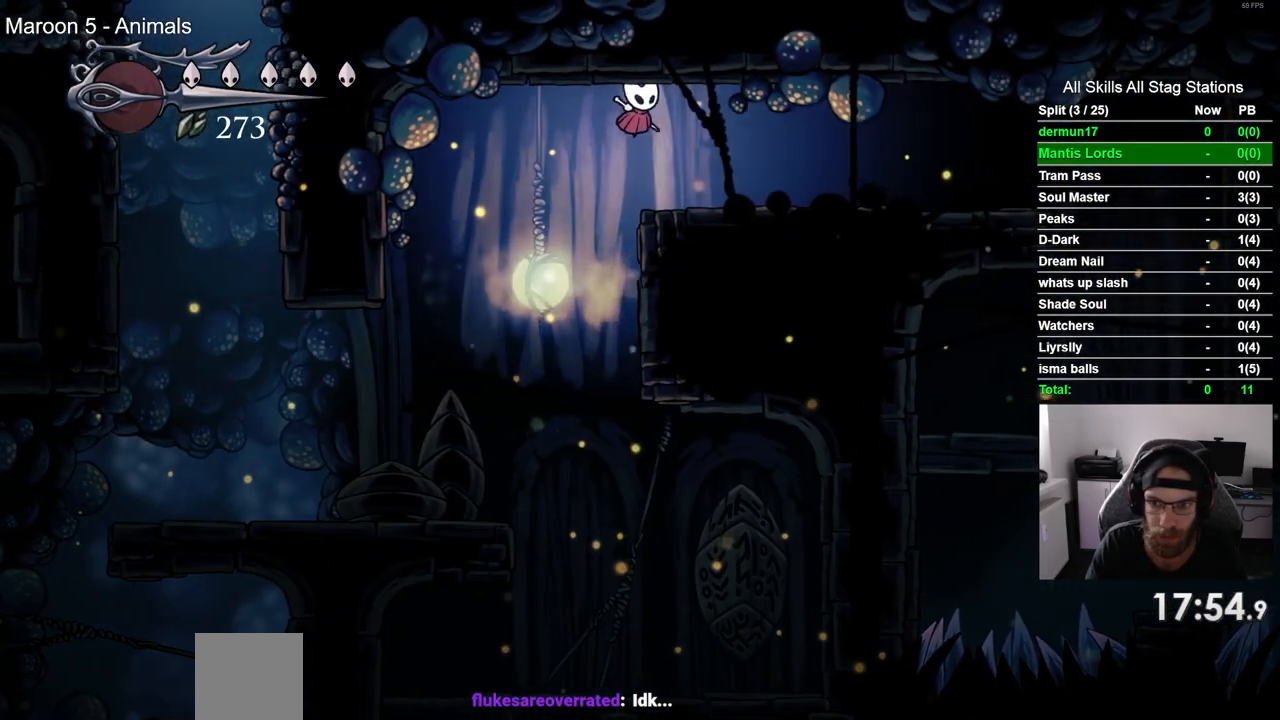
{"buttons": ["DPAD_RIGHT"], "left_stick": "center", "right_stick": "center", "events": [[467, "R2", "up"]]}